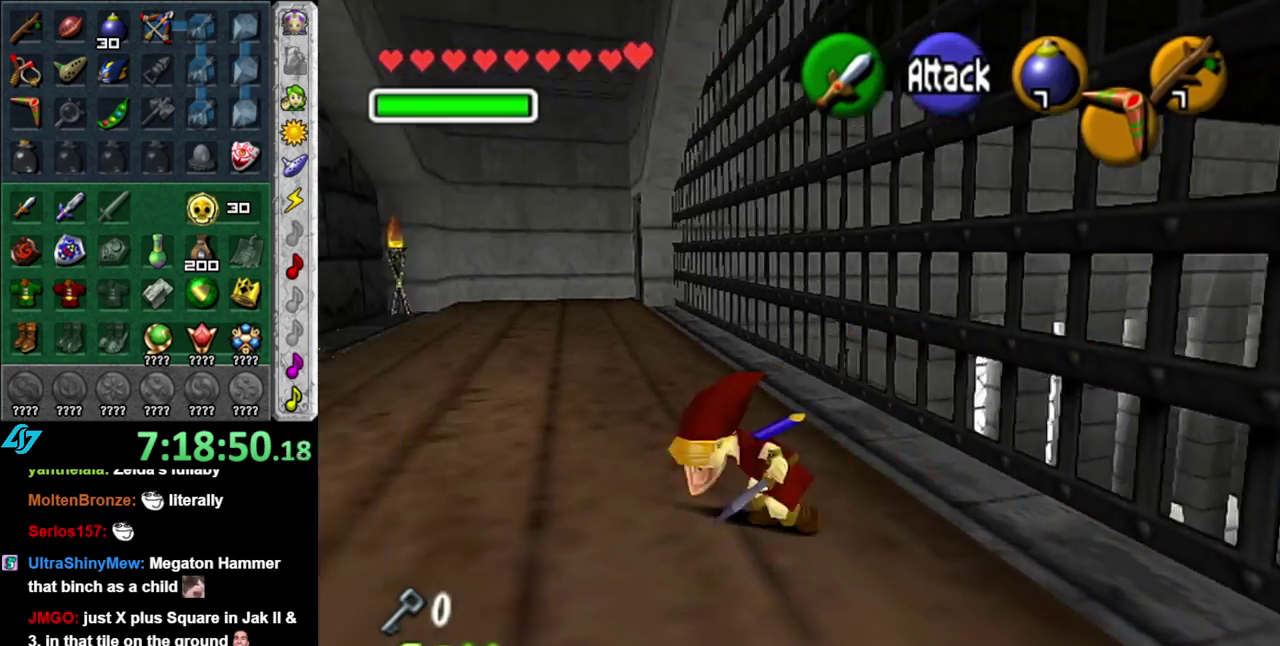
Gameplay with a controller (Nintendo layout); each line is a JSON object with the inputs held at the frame after it. "events" lists button and stick changes between this image and that frame as [ms after this image, input, new state], when the widget could be followed in between. This overlay highlights the sticks when they move; stick clicks (L3 R3) are not distinguishable. Not read: L3 R2 R3 Y other_buttons.
{"buttons": [], "left_stick": "up-right", "right_stick": "center", "events": [[17, "L1", "up"], [233, "left_stick", "up-right"]]}
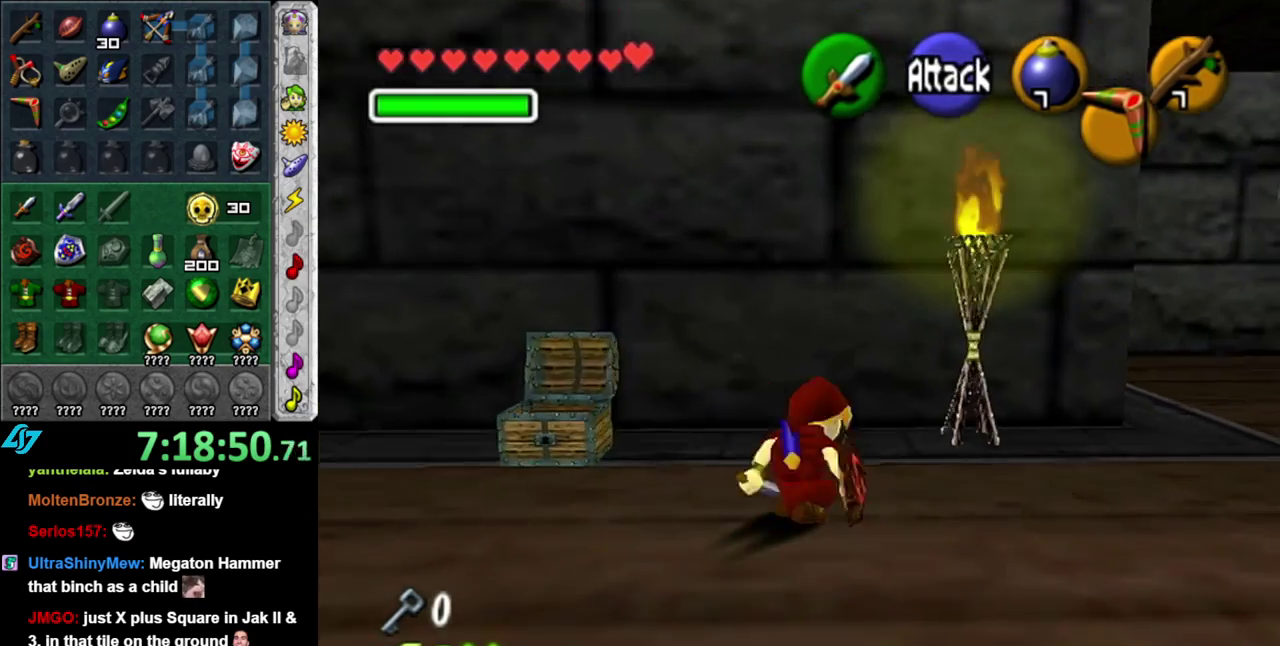
{"buttons": [], "left_stick": "center", "right_stick": "center", "events": [[50, "left_stick", "right"], [267, "left_stick", "up-right"], [450, "left_stick", "center"]]}
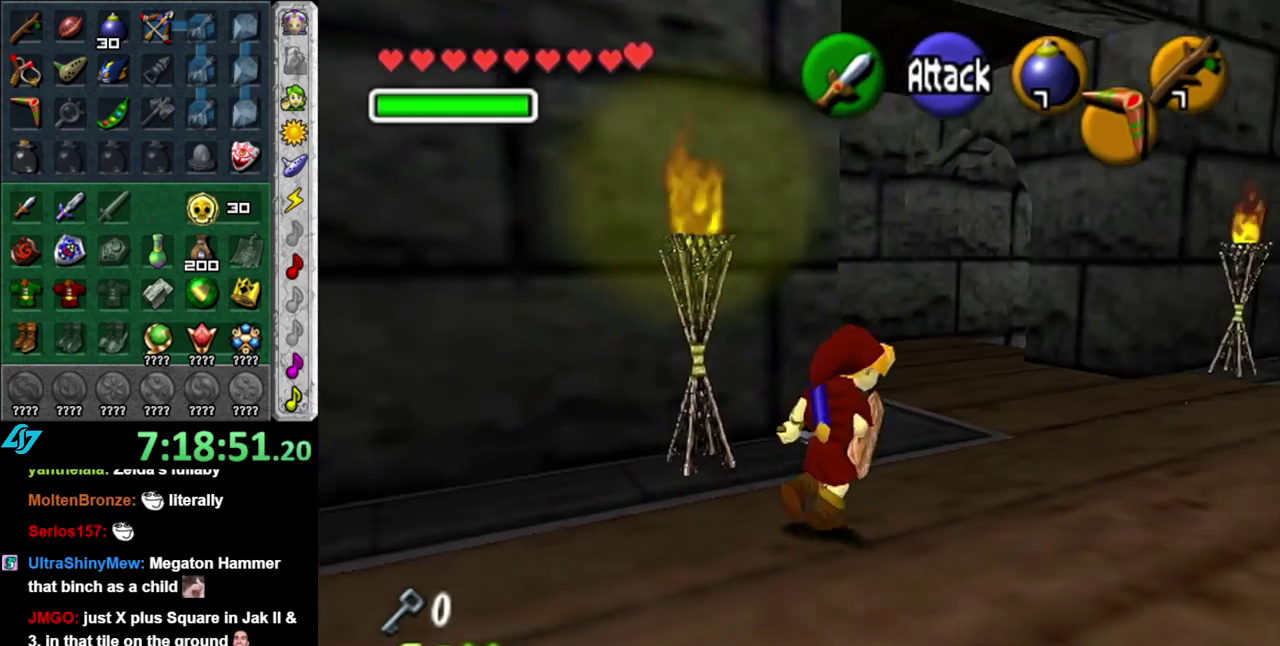
{"buttons": [], "left_stick": "up", "right_stick": "center", "events": [[300, "left_stick", "up"]]}
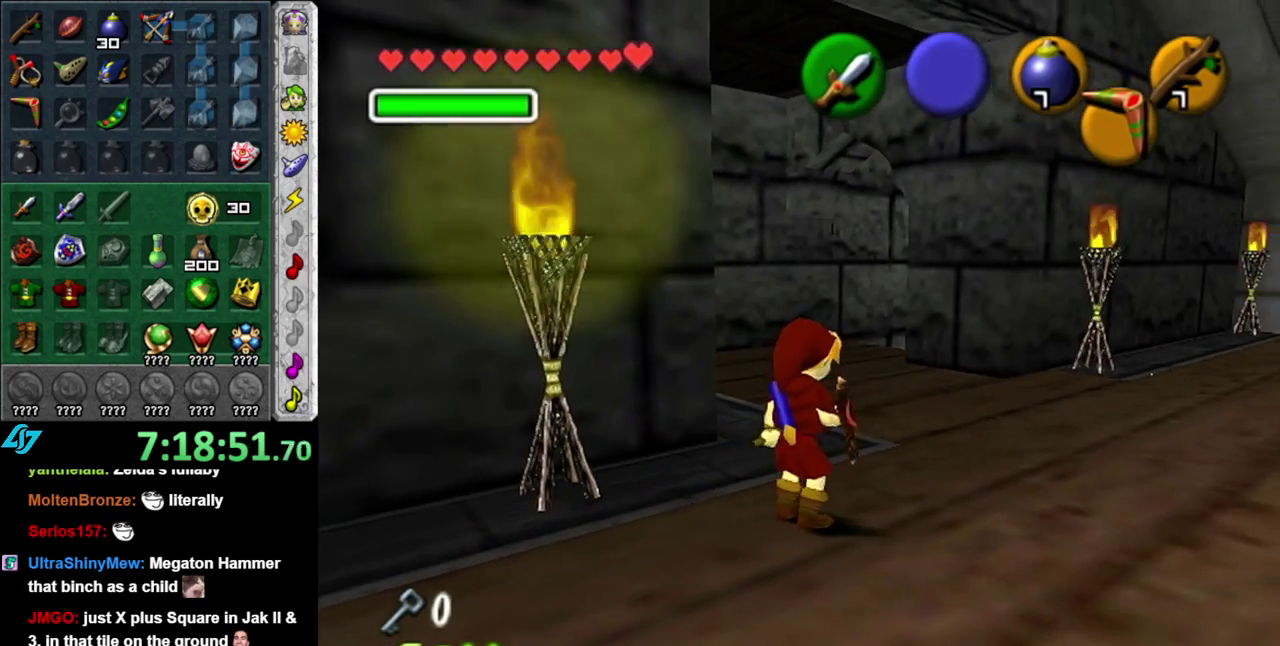
{"buttons": [], "left_stick": "up", "right_stick": "center", "events": [[50, "A", "down"], [217, "A", "up"], [267, "A", "down"], [400, "A", "up"]]}
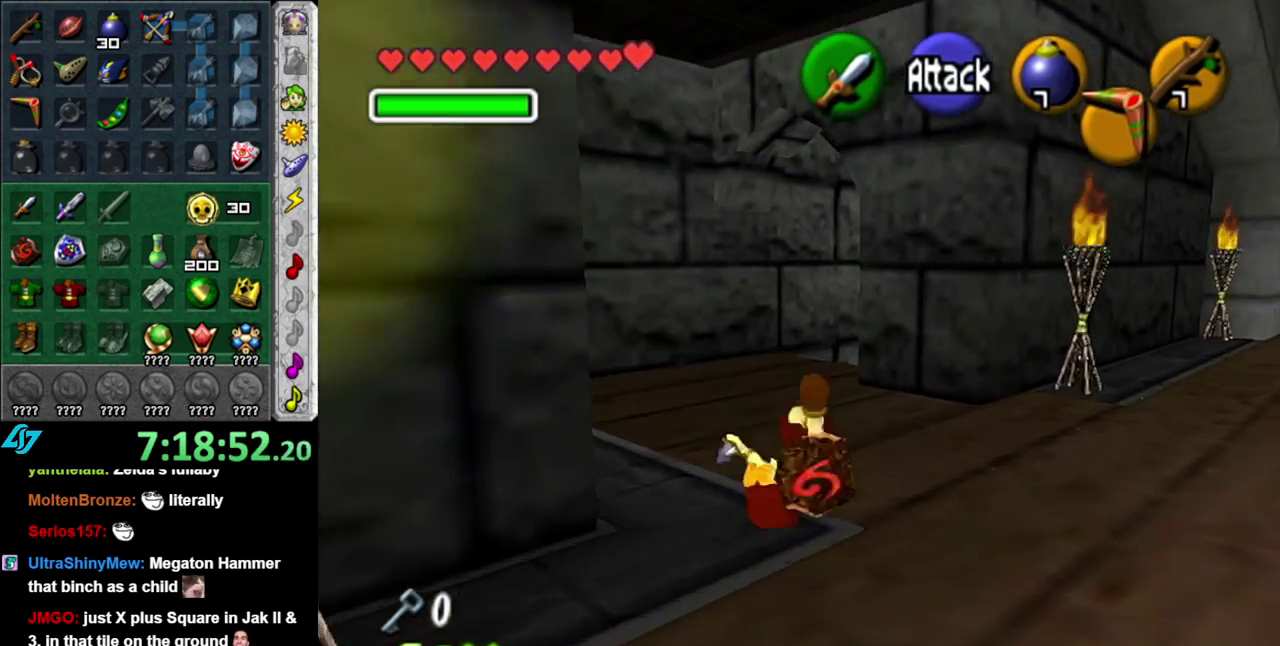
{"buttons": [], "left_stick": "up", "right_stick": "center", "events": []}
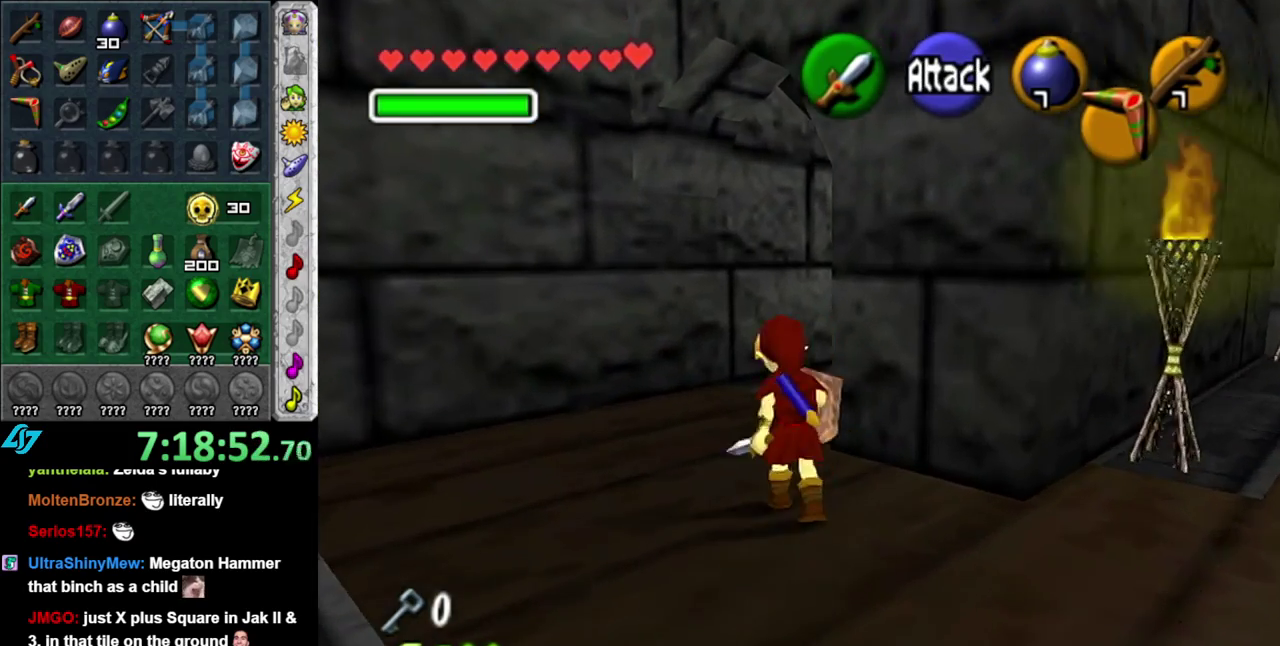
{"buttons": ["L1"], "left_stick": "up-right", "right_stick": "center", "events": [[183, "left_stick", "up-right"], [300, "A", "down"], [400, "L1", "down"], [450, "A", "up"]]}
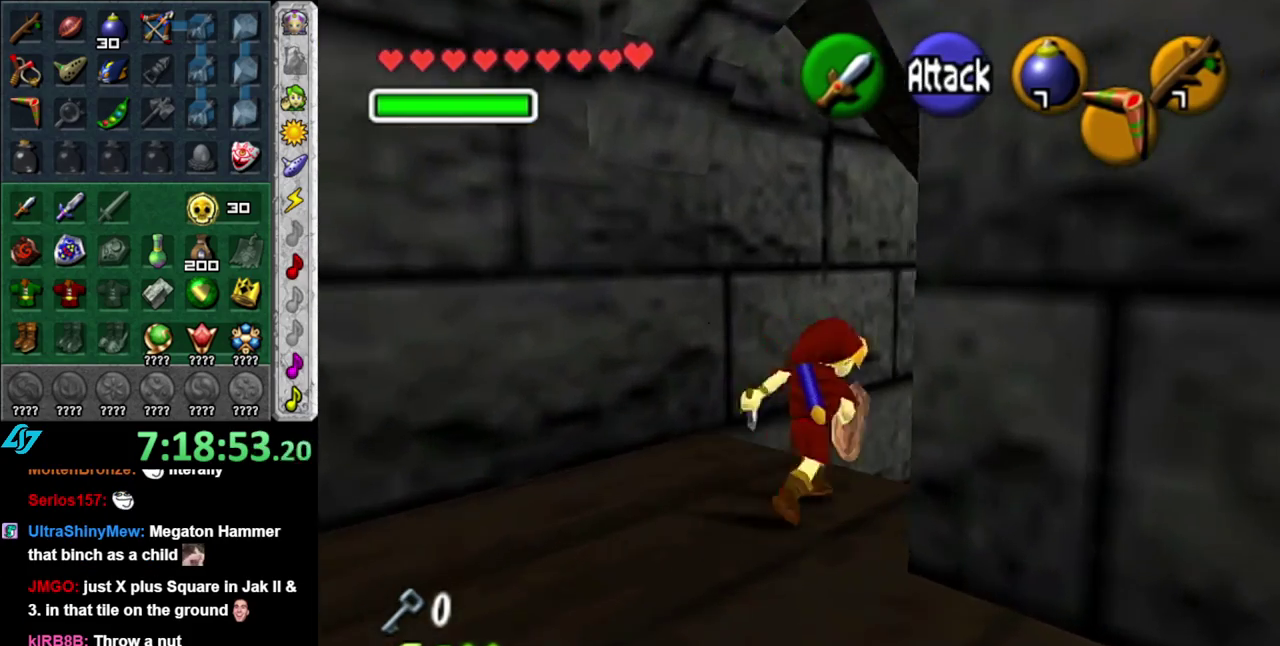
{"buttons": [], "left_stick": "up", "right_stick": "center", "events": [[83, "left_stick", "up"], [150, "L1", "up"]]}
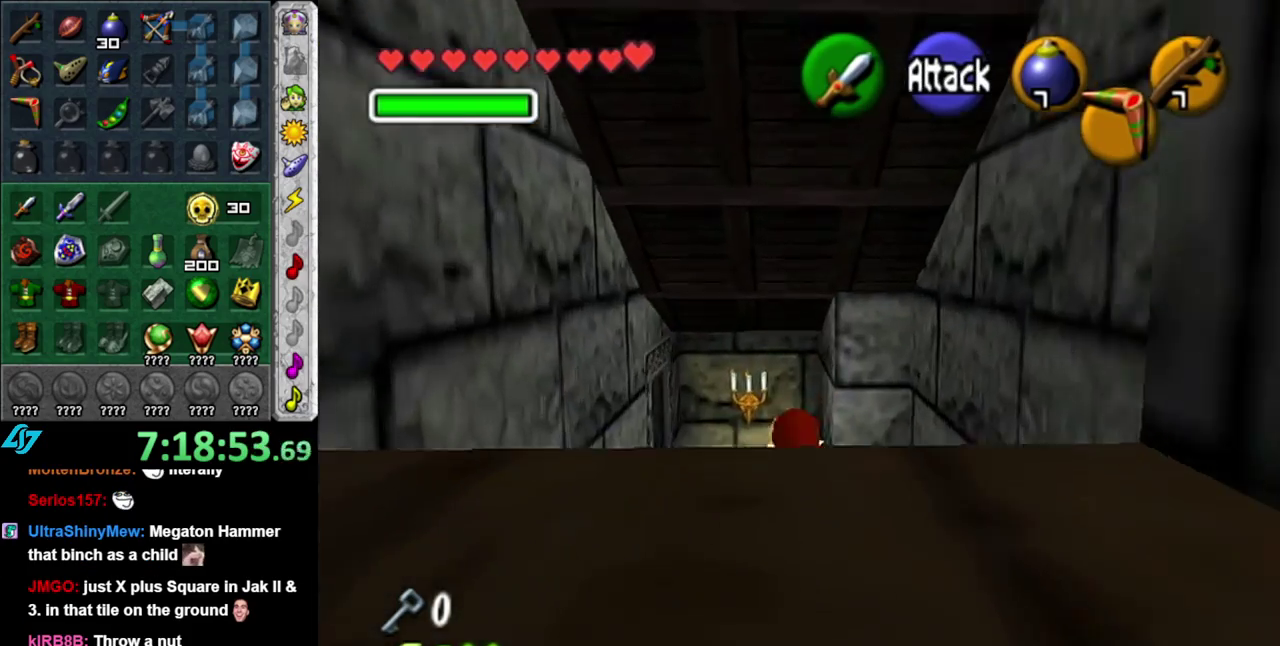
{"buttons": [], "left_stick": "up", "right_stick": "center", "events": []}
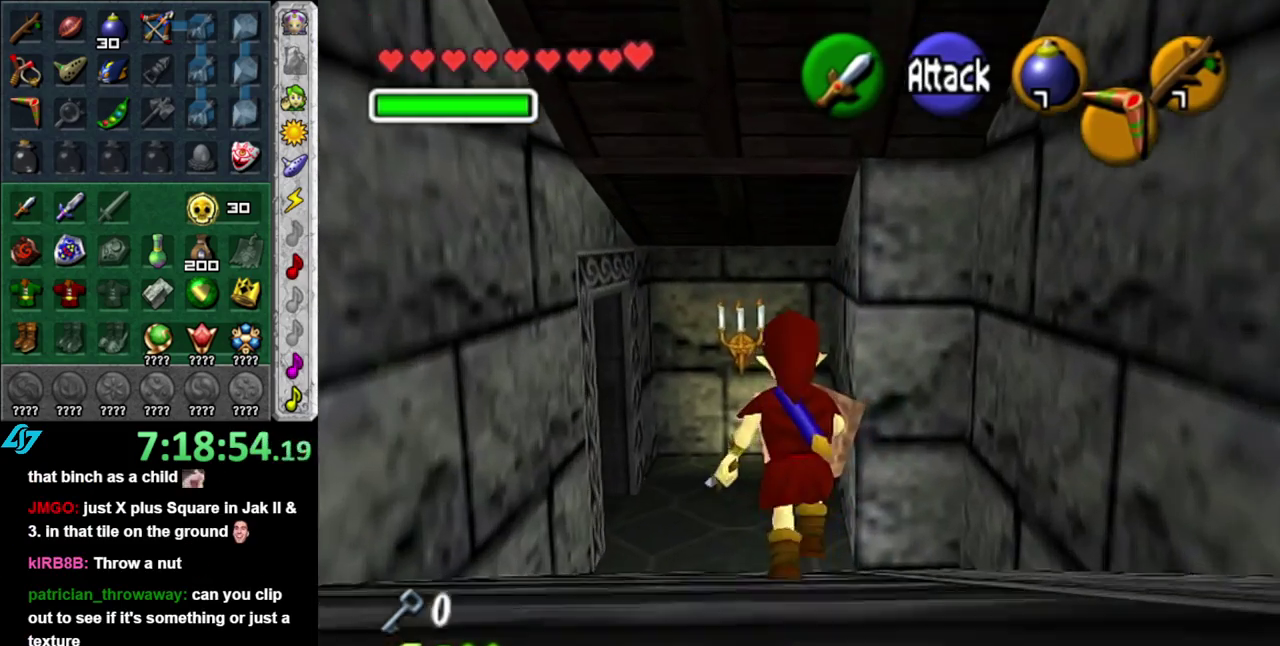
{"buttons": ["L1"], "left_stick": "up", "right_stick": "center", "events": [[233, "A", "down"], [367, "L1", "down"], [400, "A", "up"]]}
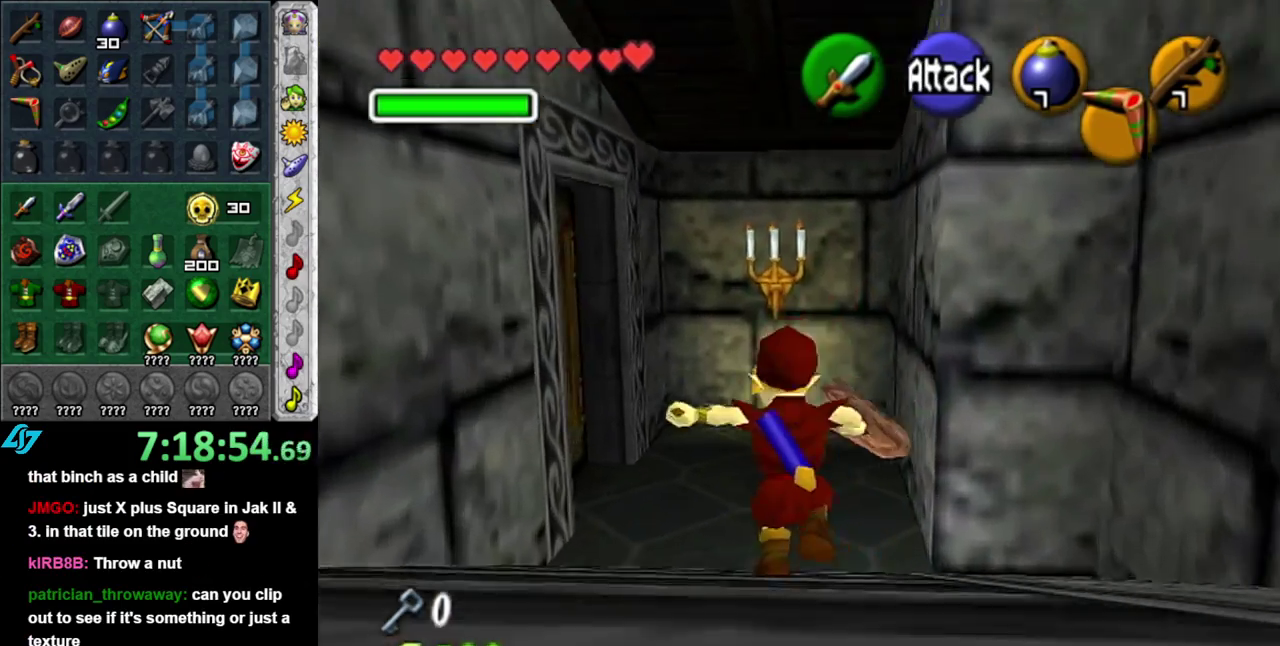
{"buttons": [], "left_stick": "left", "right_stick": "center", "events": [[117, "L1", "up"], [233, "left_stick", "up-left"], [333, "left_stick", "left"]]}
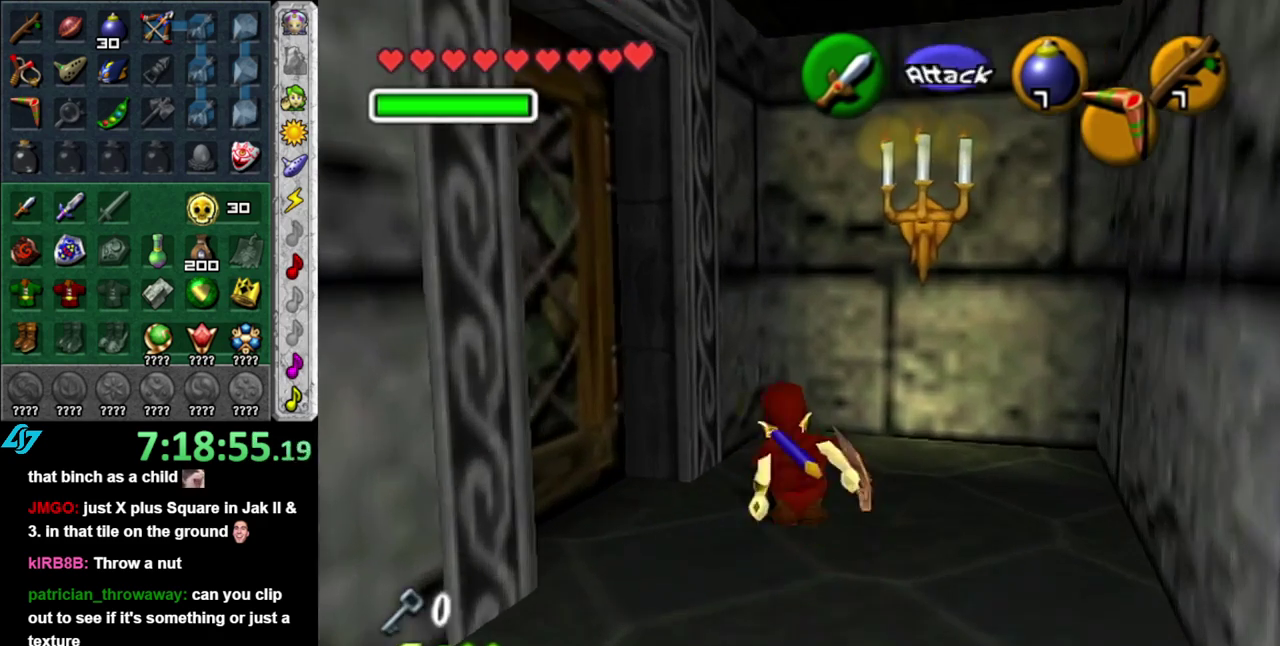
{"buttons": [], "left_stick": "center", "right_stick": "center", "events": [[150, "left_stick", "up-left"], [183, "A", "down"], [200, "left_stick", "center"], [300, "A", "up"], [400, "A", "down"], [483, "A", "up"]]}
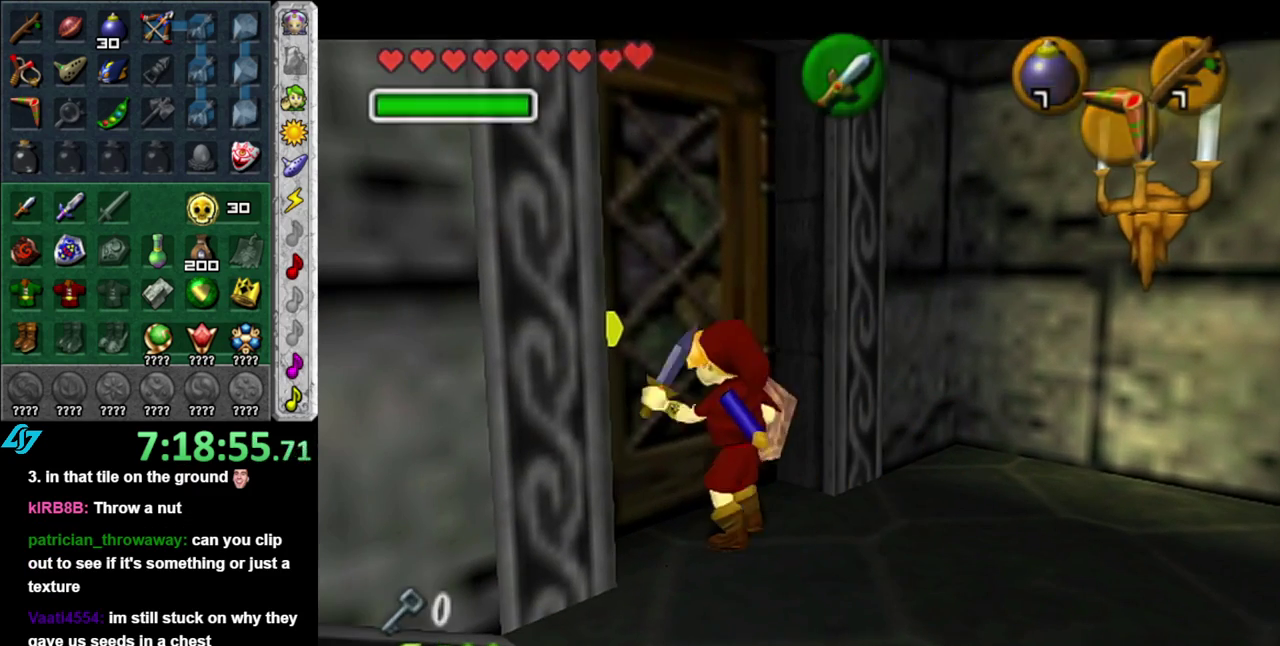
{"buttons": [], "left_stick": "center", "right_stick": "center", "events": [[50, "A", "down"], [150, "A", "up"]]}
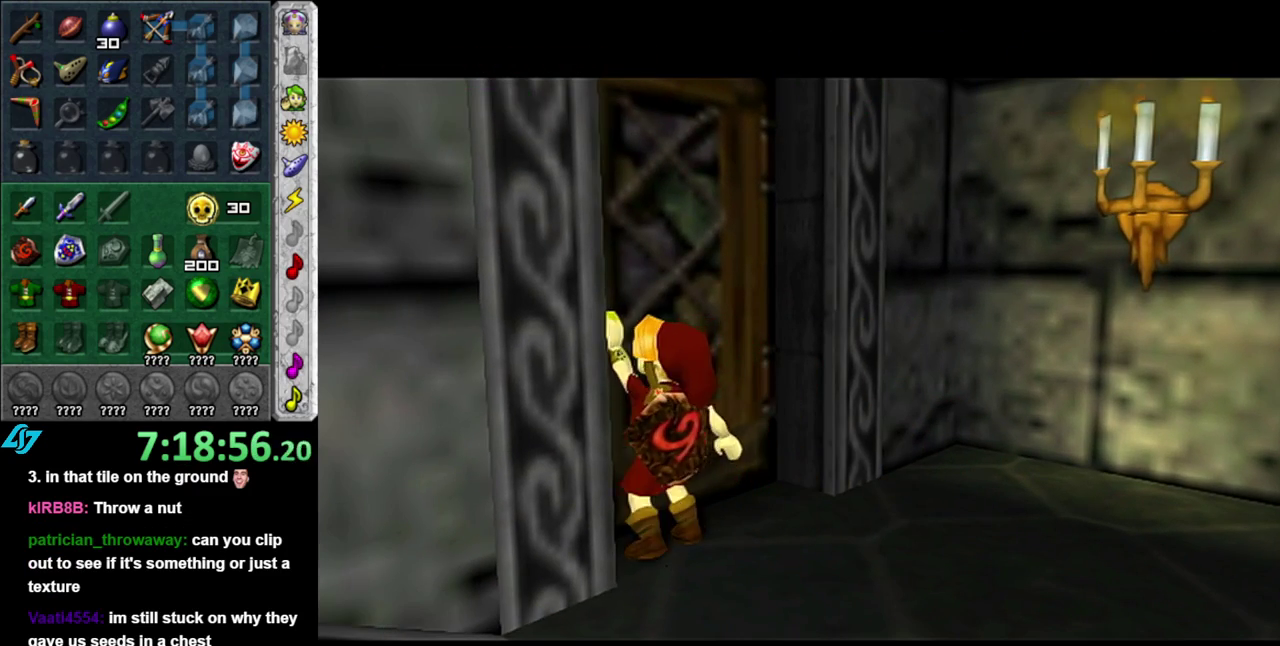
{"buttons": [], "left_stick": "center", "right_stick": "center", "events": []}
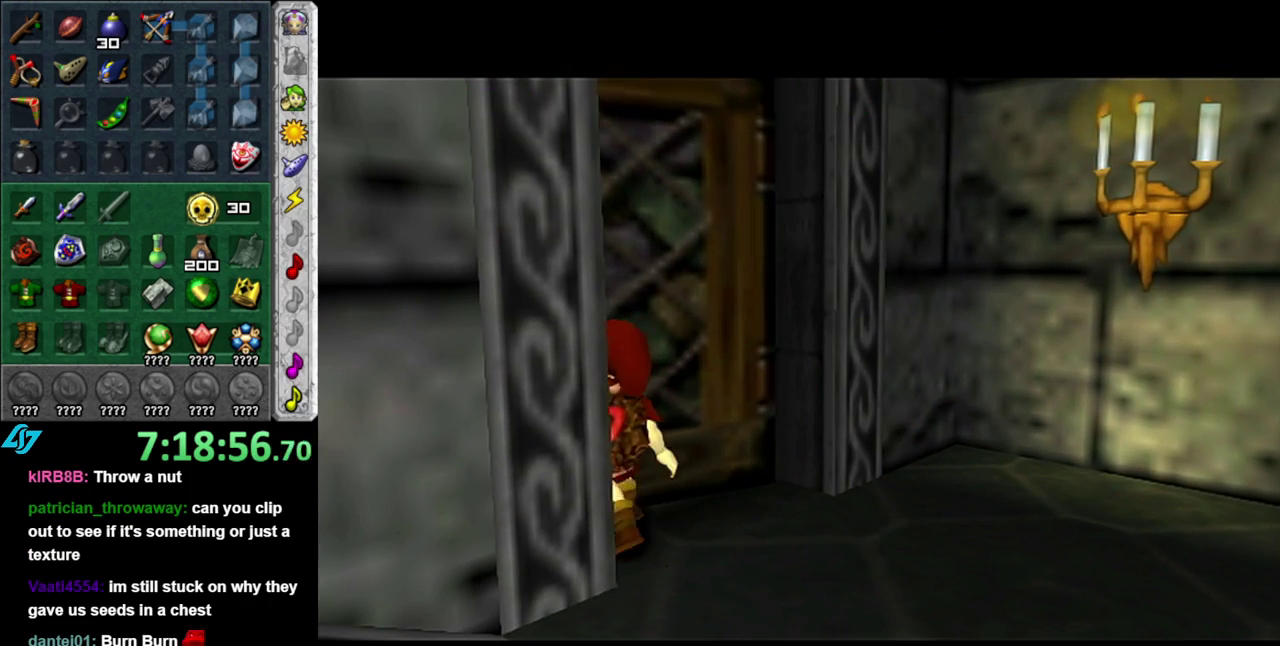
{"buttons": [], "left_stick": "center", "right_stick": "center", "events": []}
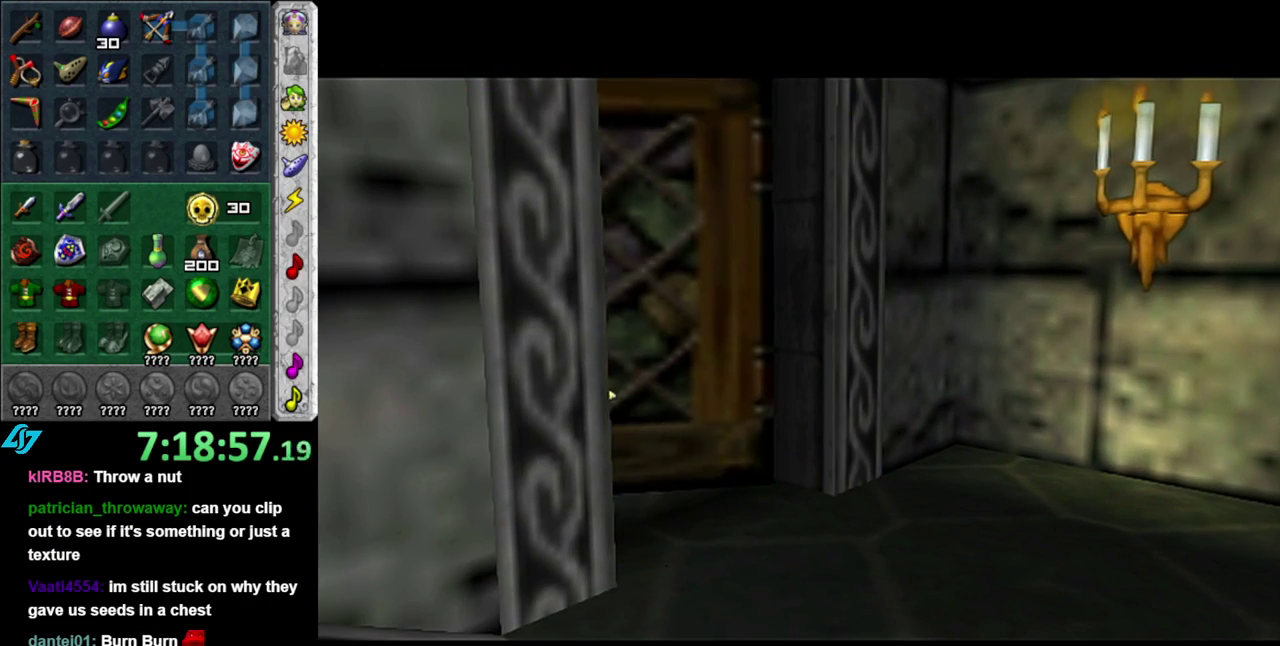
{"buttons": [], "left_stick": "center", "right_stick": "center", "events": []}
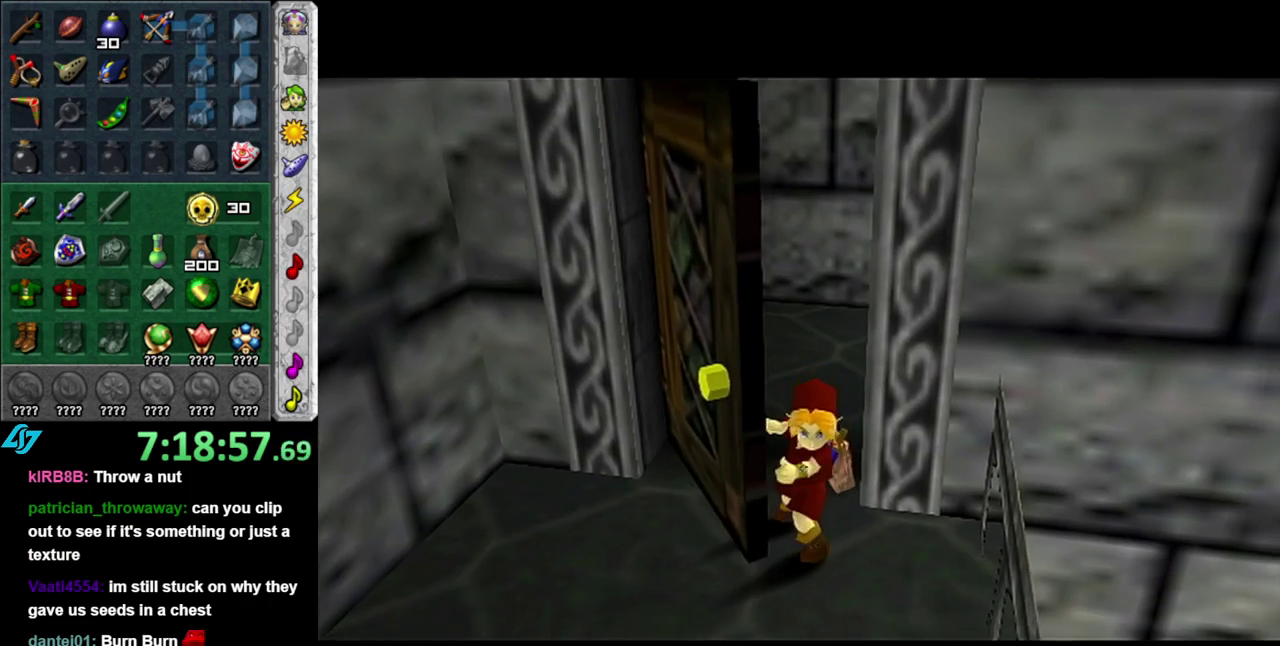
{"buttons": [], "left_stick": "center", "right_stick": "center", "events": []}
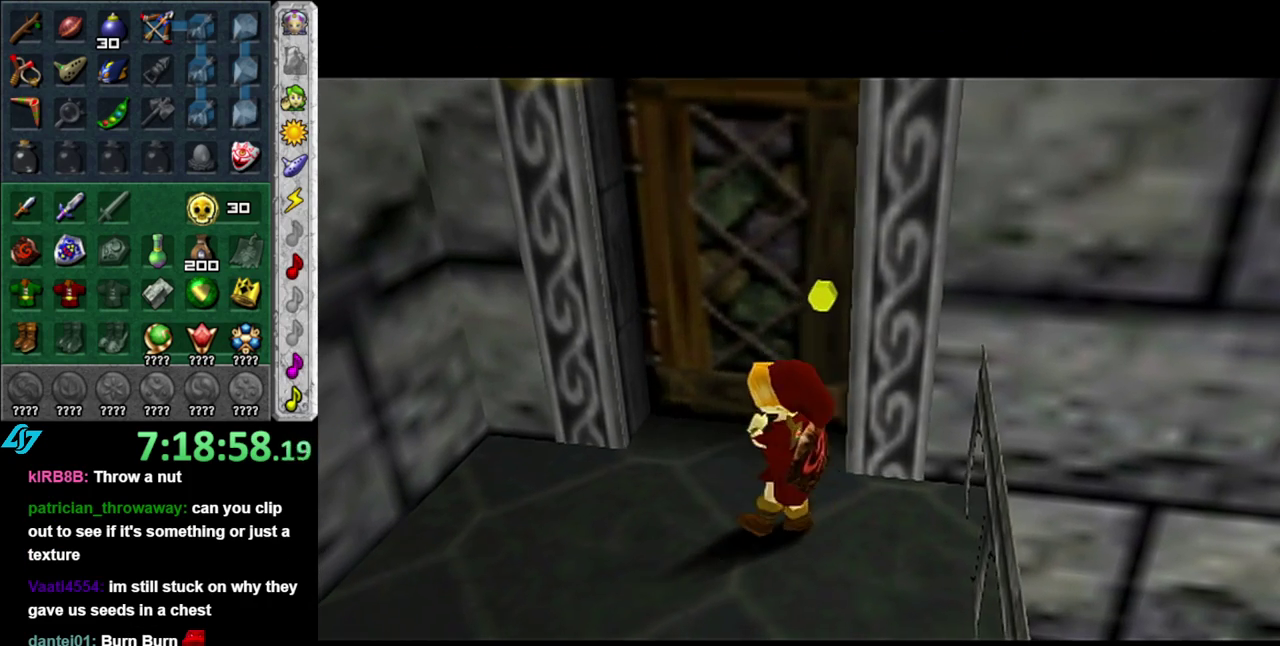
{"buttons": [], "left_stick": "up", "right_stick": "center", "events": [[400, "left_stick", "up"]]}
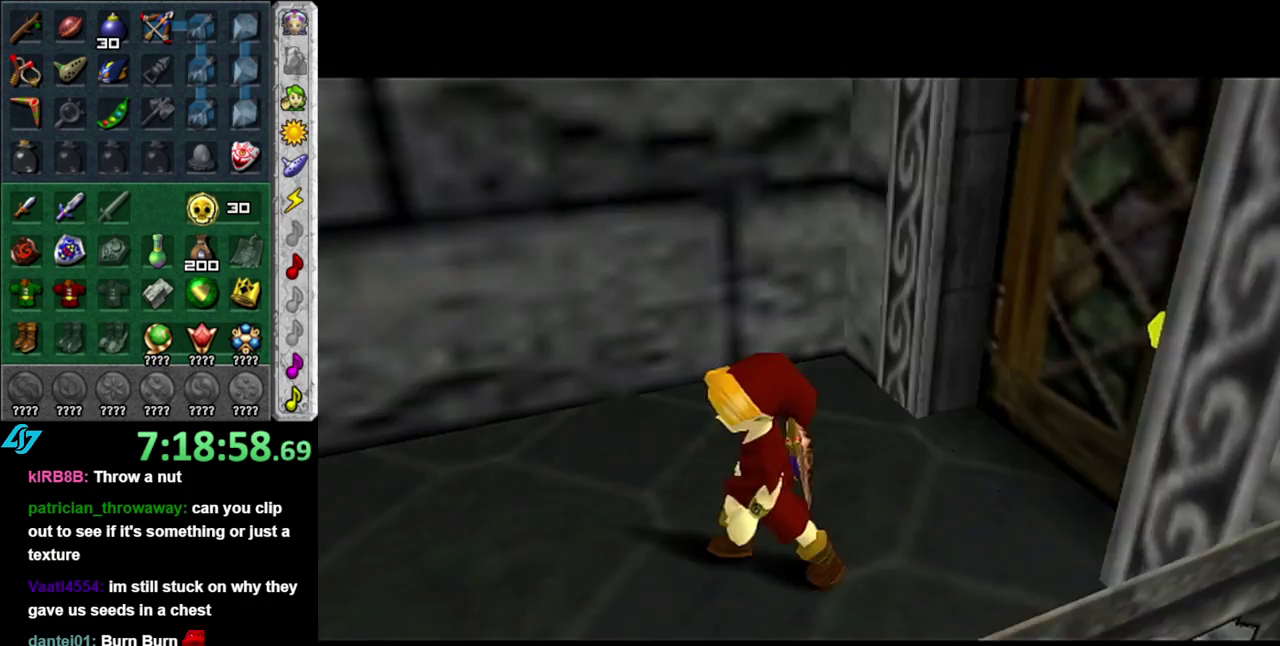
{"buttons": [], "left_stick": "up", "right_stick": "center", "events": []}
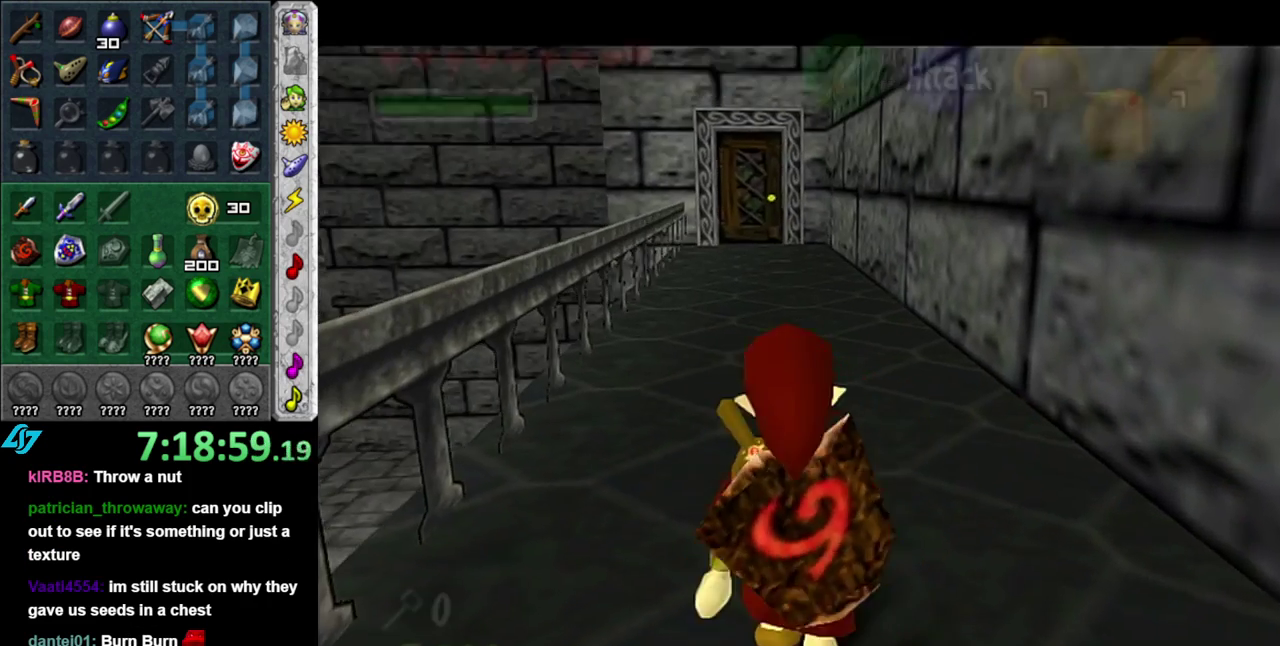
{"buttons": [], "left_stick": "center", "right_stick": "center", "events": [[17, "A", "down"], [150, "A", "up"], [217, "A", "down"], [333, "A", "up"], [450, "left_stick", "center"]]}
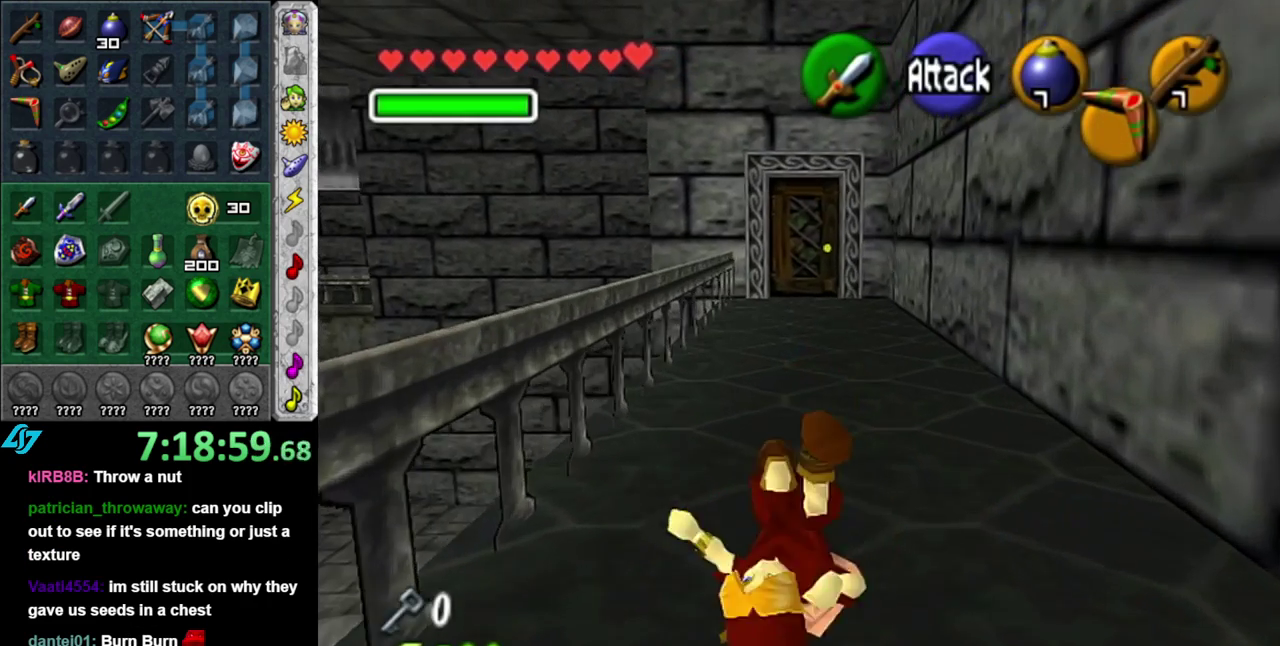
{"buttons": [], "left_stick": "center", "right_stick": "center", "events": [[150, "left_stick", "left"], [233, "L1", "down"], [267, "left_stick", "center"], [433, "L1", "up"]]}
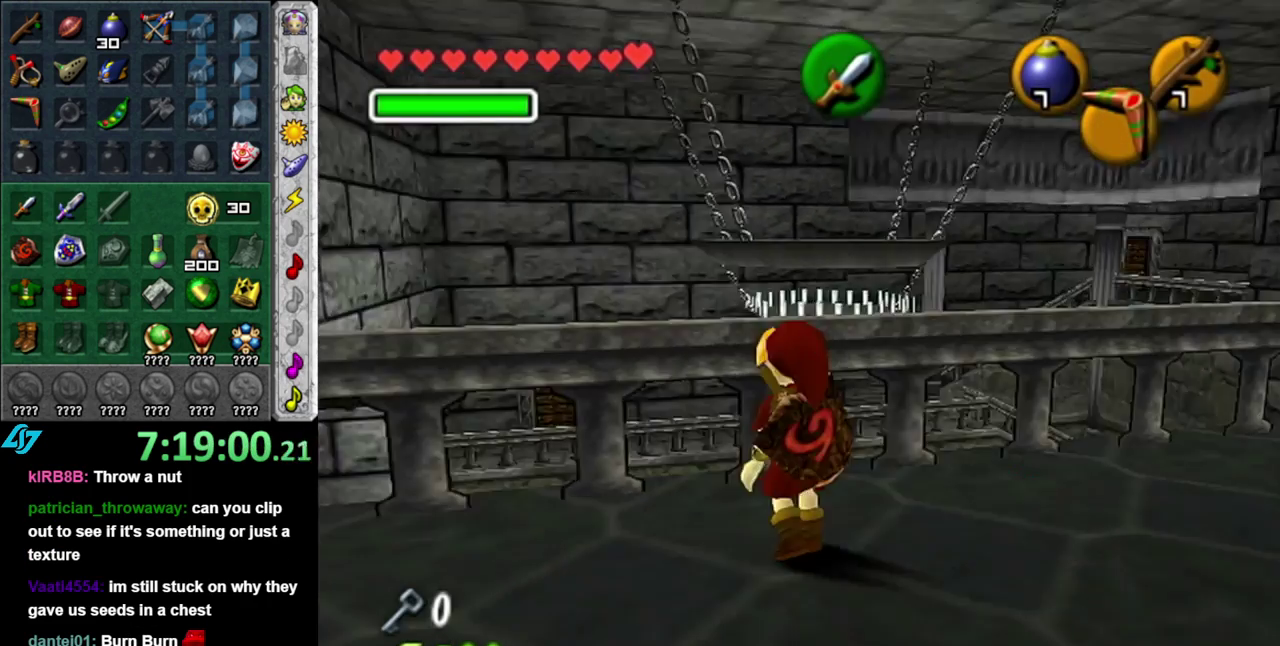
{"buttons": [], "left_stick": "up", "right_stick": "center", "events": [[183, "left_stick", "up-right"], [433, "left_stick", "up"]]}
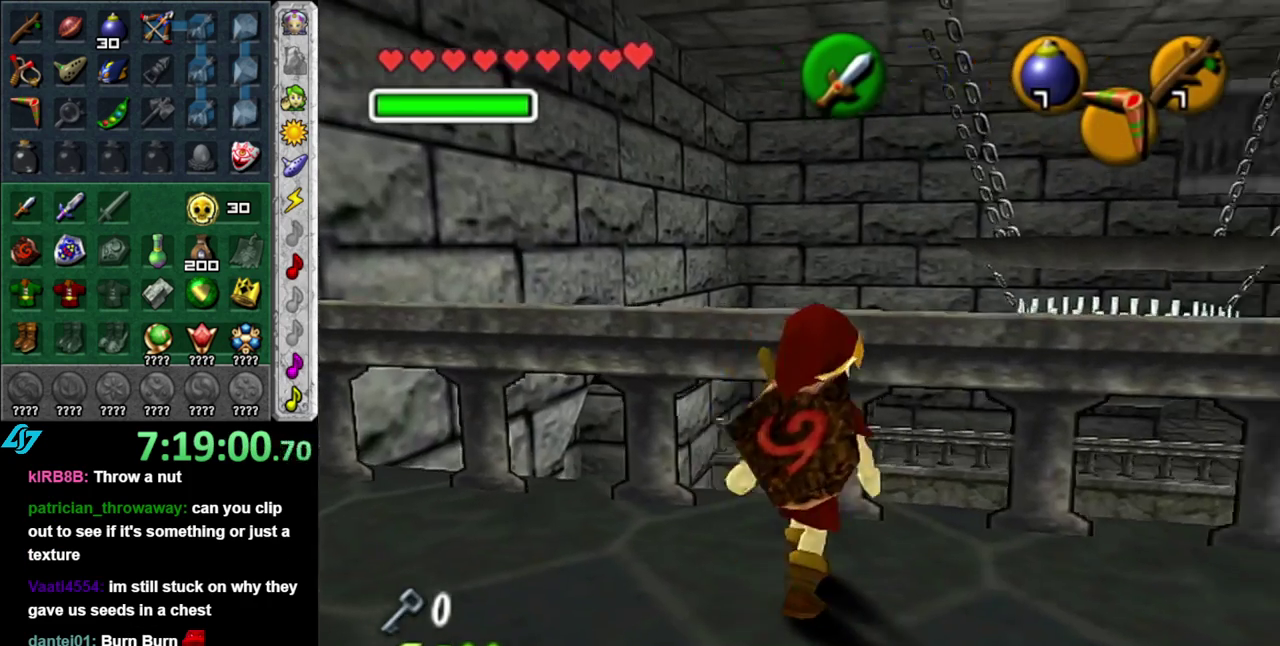
{"buttons": [], "left_stick": "center", "right_stick": "center", "events": [[50, "A", "down"], [150, "A", "up"], [333, "left_stick", "center"]]}
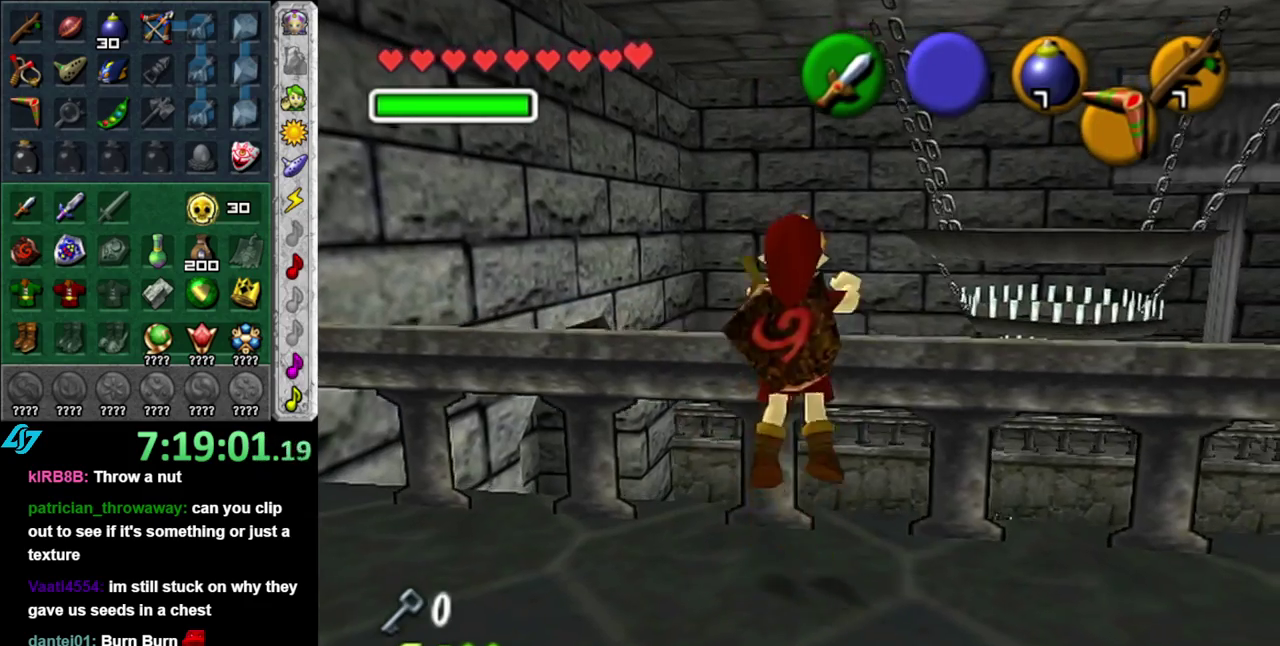
{"buttons": [], "left_stick": "center", "right_stick": "center", "events": []}
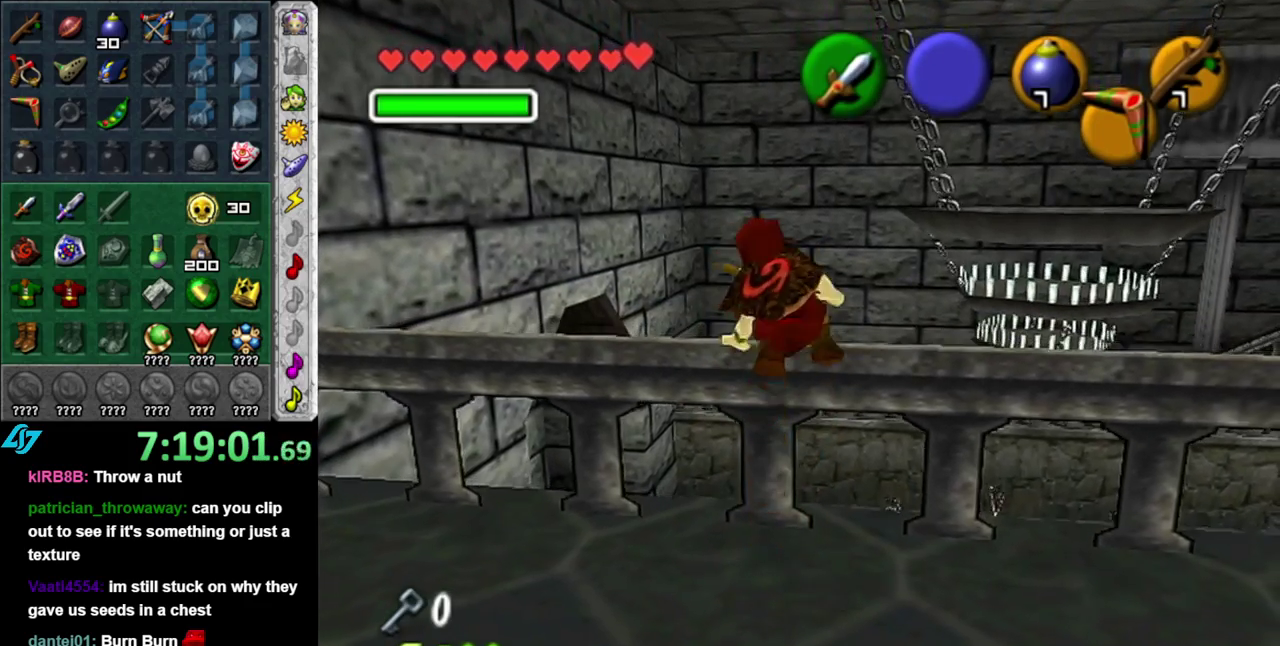
{"buttons": [], "left_stick": "center", "right_stick": "center", "events": [[200, "right_stick", "up"], [400, "right_stick", "center"]]}
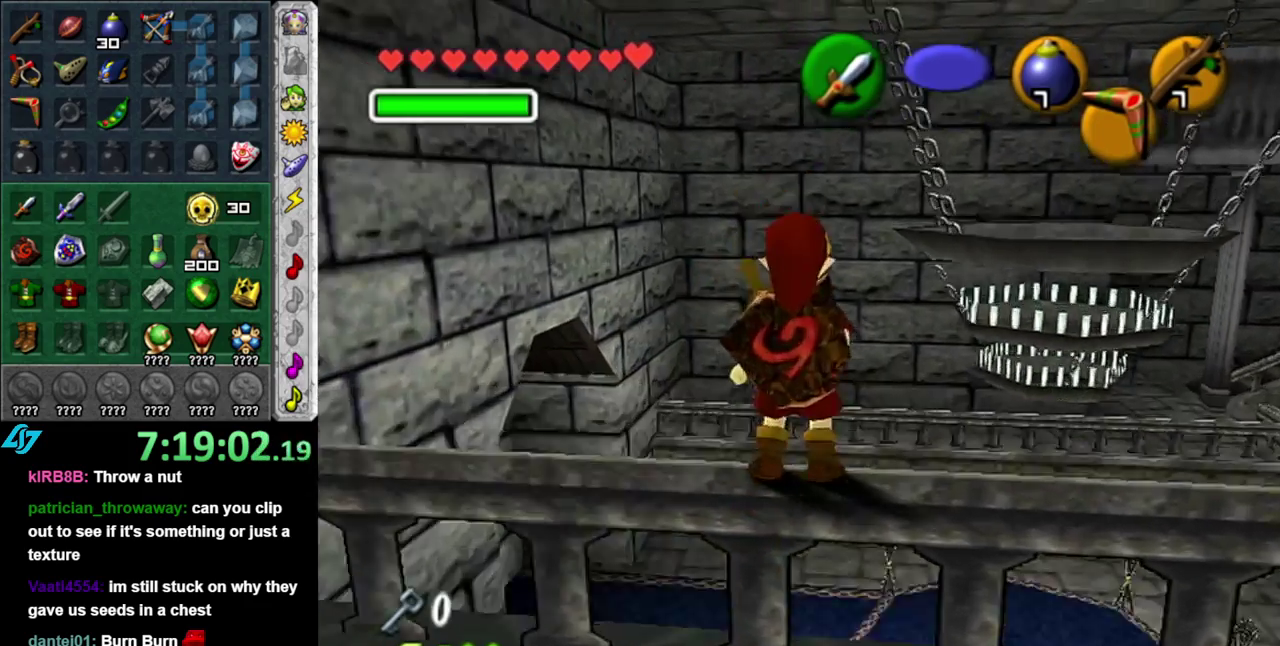
{"buttons": [], "left_stick": "up", "right_stick": "center", "events": [[17, "left_stick", "up"]]}
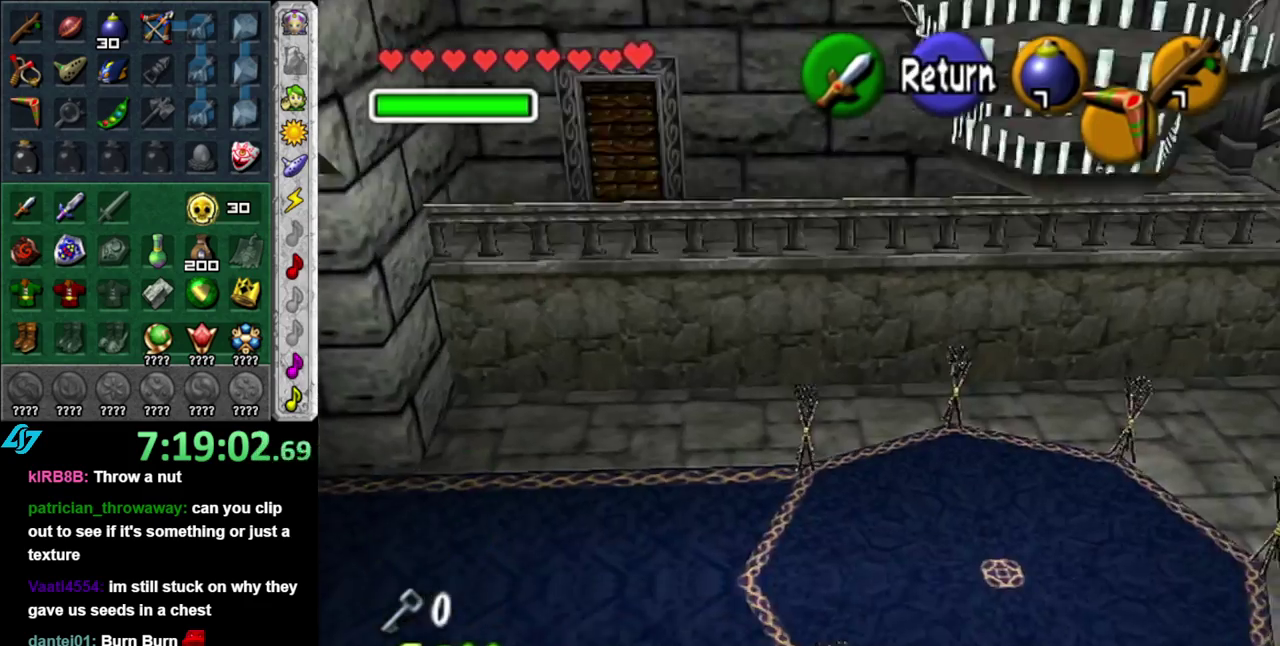
{"buttons": [], "left_stick": "up", "right_stick": "center", "events": []}